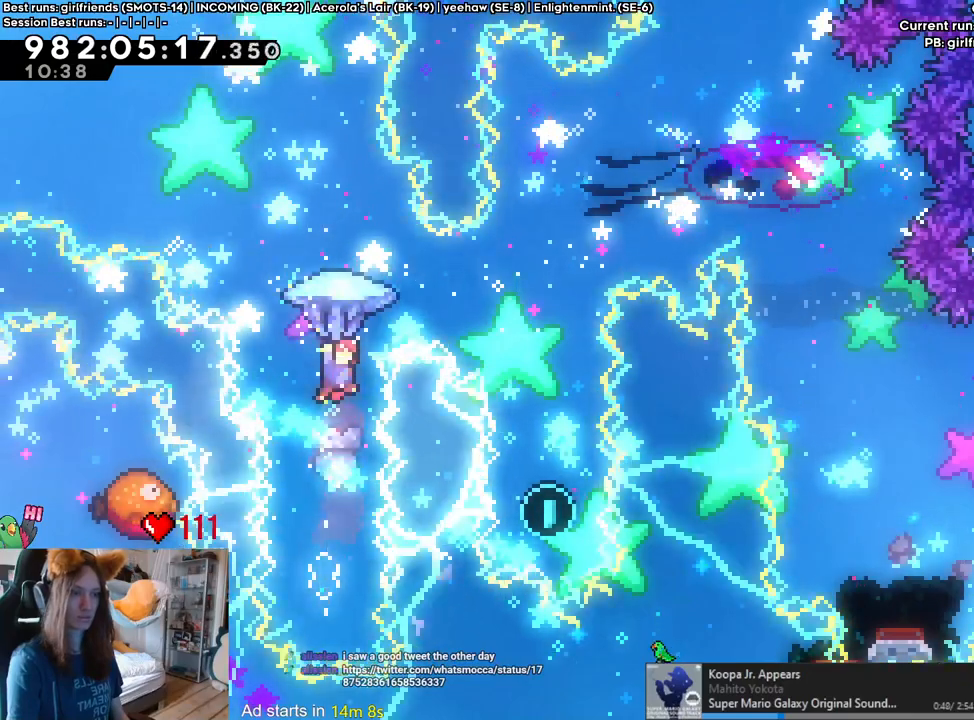
Gameplay with a controller (Nintendo layout); each line is a JSON object with the inputs held at the frame after it (dt_ms = milliseconds from this image to that frame). "events" lists button and stick changes between this image and that frame as [ms after this image, input, new state], when the widget could be followed in between. Not read: HOME L3 R1 R3.
{"dt_ms": 500, "buttons": [], "left_stick": "center", "right_stick": "center", "events": [[417, "left_stick", "center"]]}
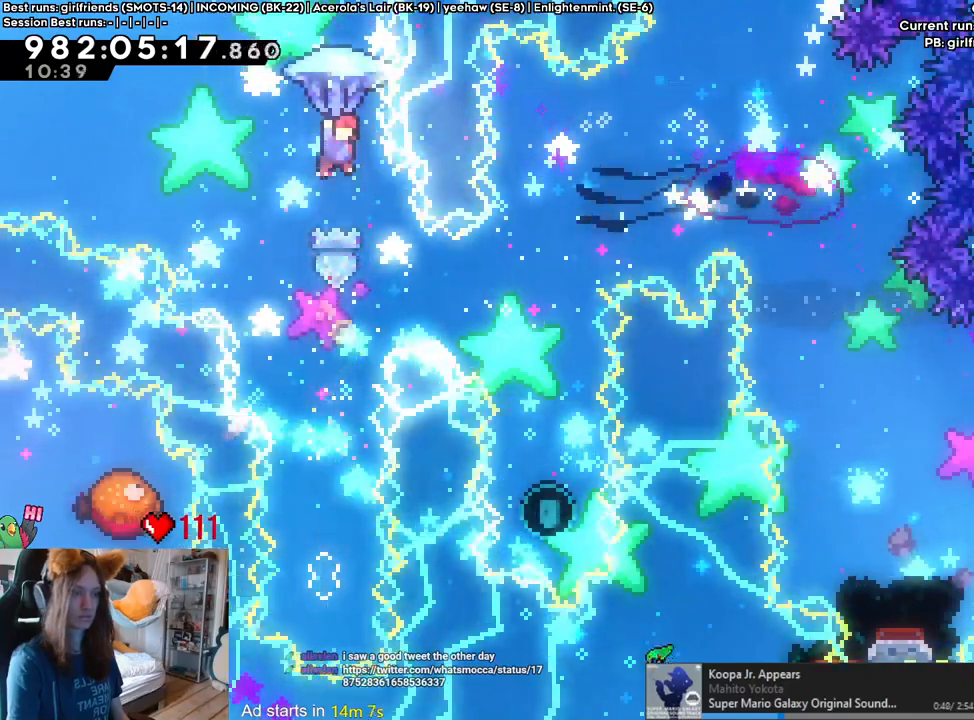
{"dt_ms": 500, "buttons": [], "left_stick": "center", "right_stick": "center", "events": []}
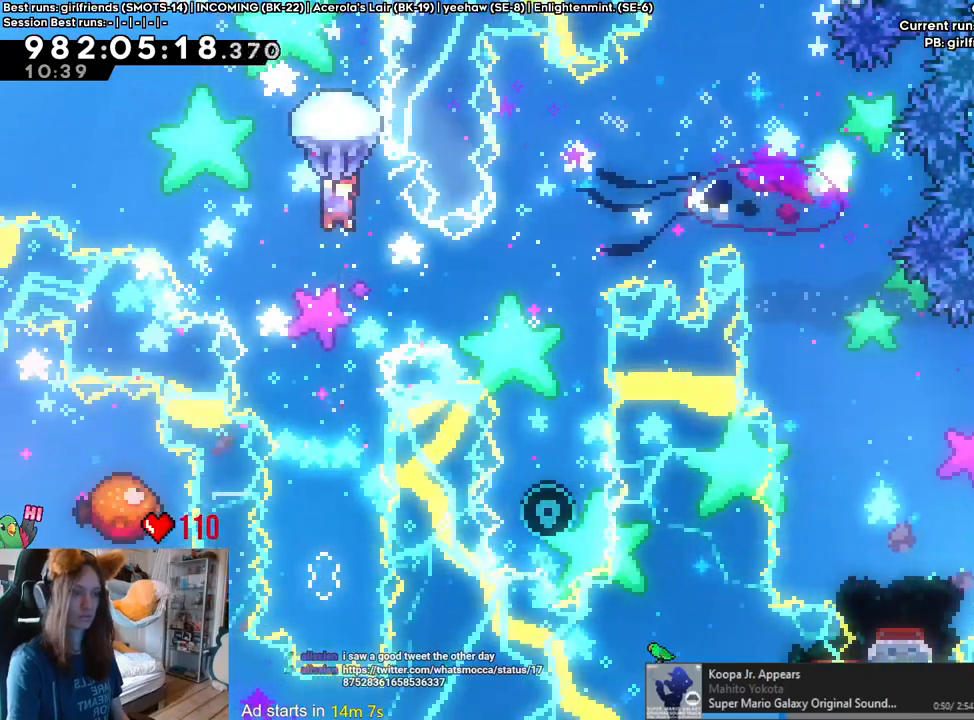
{"dt_ms": 500, "buttons": [], "left_stick": "up-right", "right_stick": "center", "events": [[233, "left_stick", "up-right"]]}
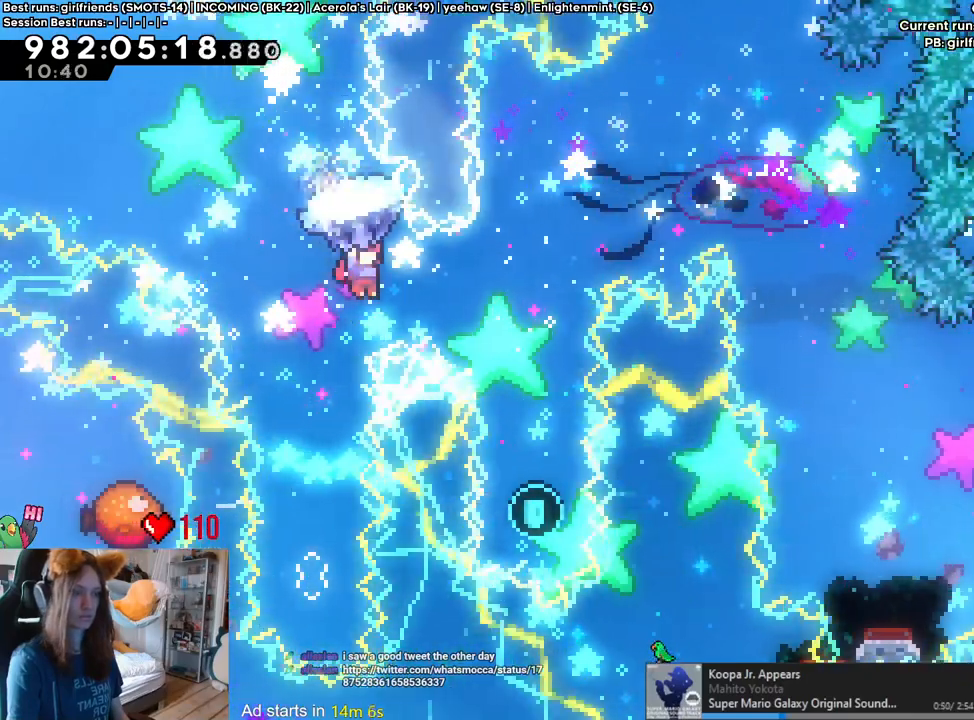
{"dt_ms": 500, "buttons": [], "left_stick": "down", "right_stick": "center", "events": [[217, "left_stick", "up"], [317, "left_stick", "center"], [367, "left_stick", "down"]]}
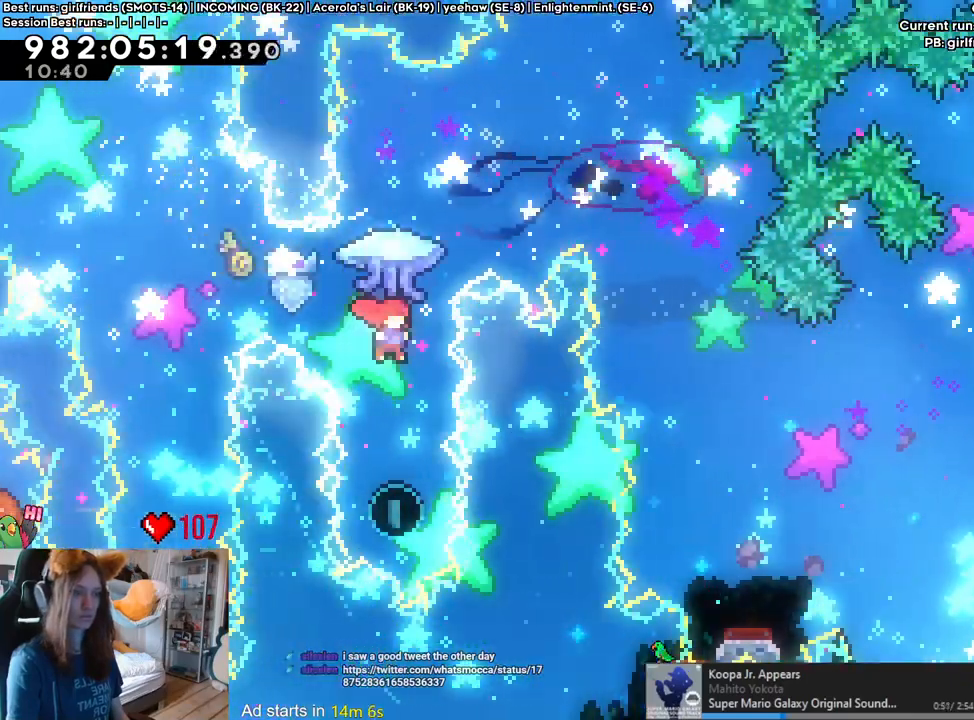
{"dt_ms": 500, "buttons": [], "left_stick": "up", "right_stick": "center", "events": [[150, "left_stick", "up"], [283, "Y", "down"], [450, "Y", "up"]]}
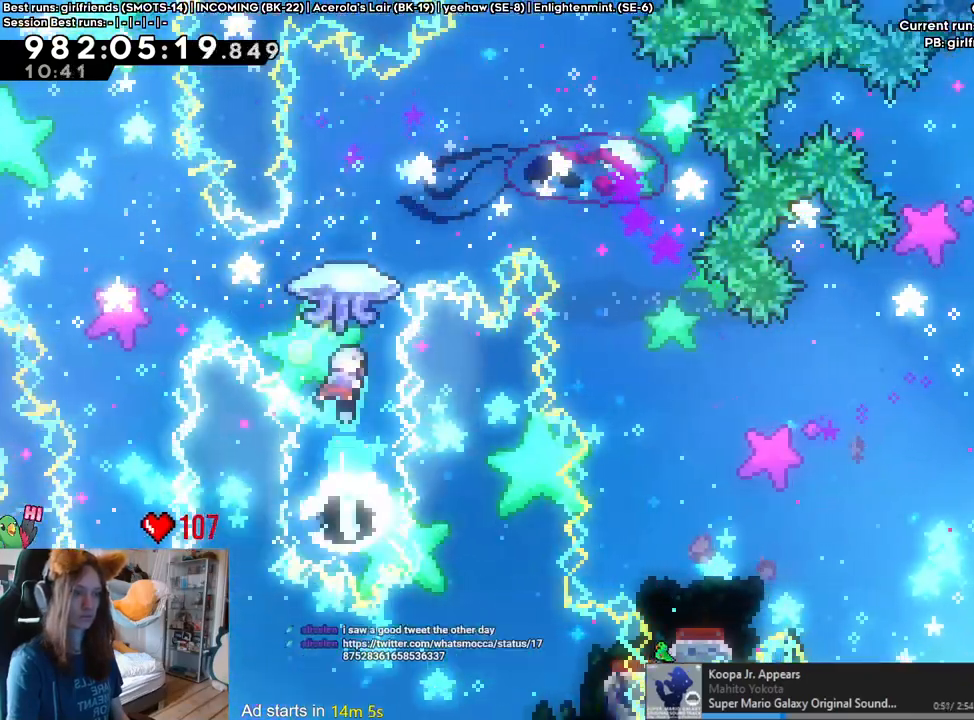
{"dt_ms": 500, "buttons": [], "left_stick": "right", "right_stick": "center", "events": [[167, "left_stick", "right"]]}
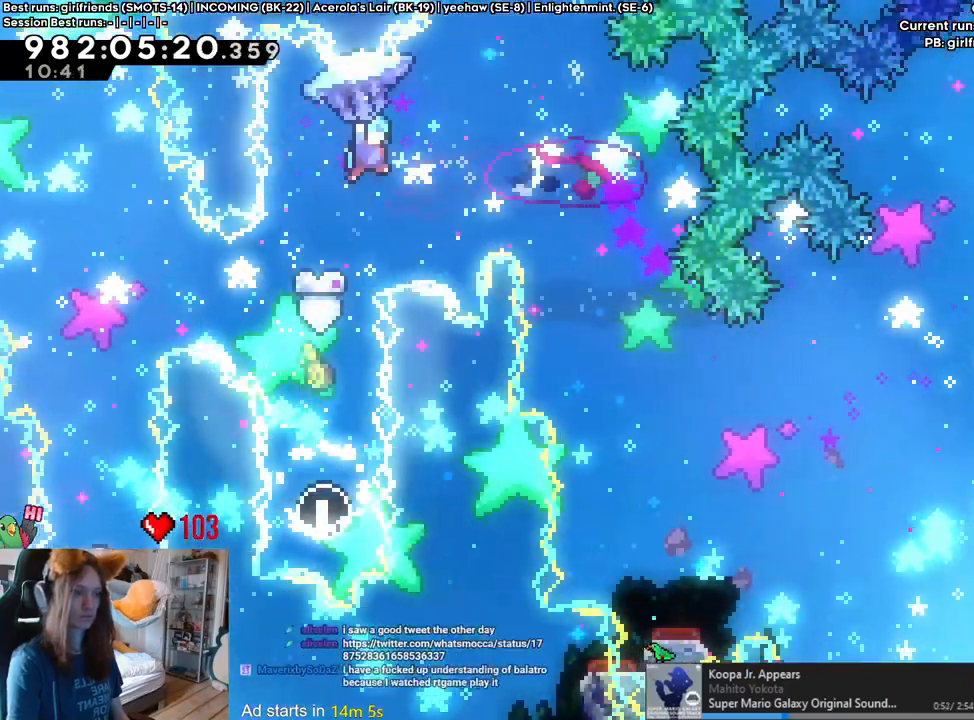
{"dt_ms": 500, "buttons": [], "left_stick": "center", "right_stick": "center", "events": [[333, "left_stick", "center"]]}
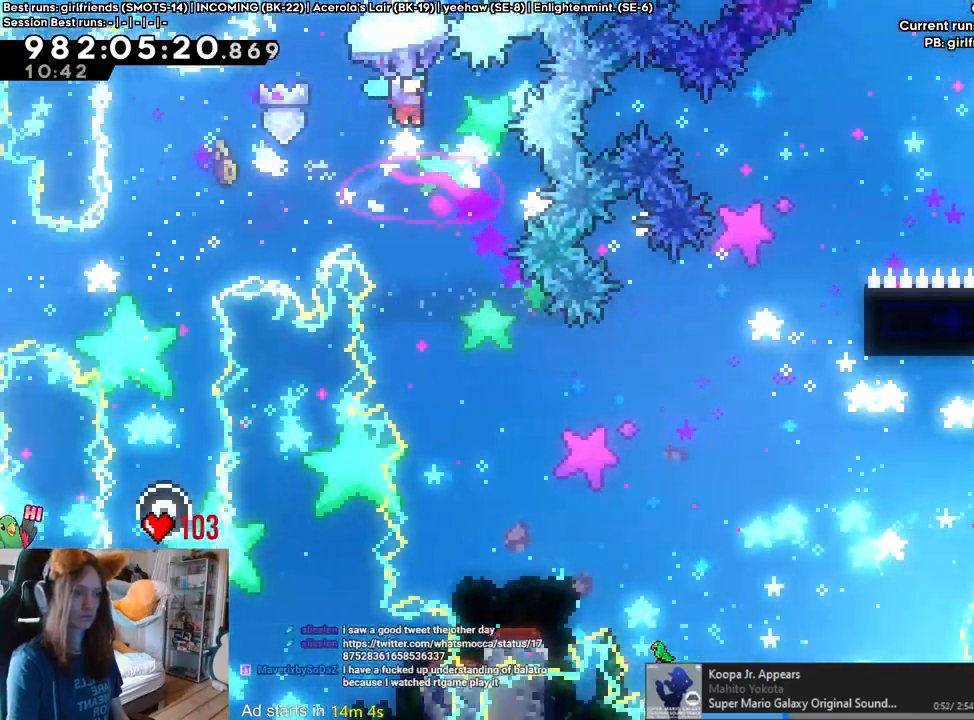
{"dt_ms": 500, "buttons": [], "left_stick": "right", "right_stick": "center", "events": [[400, "Y", "down"], [450, "Y", "up"], [483, "left_stick", "right"]]}
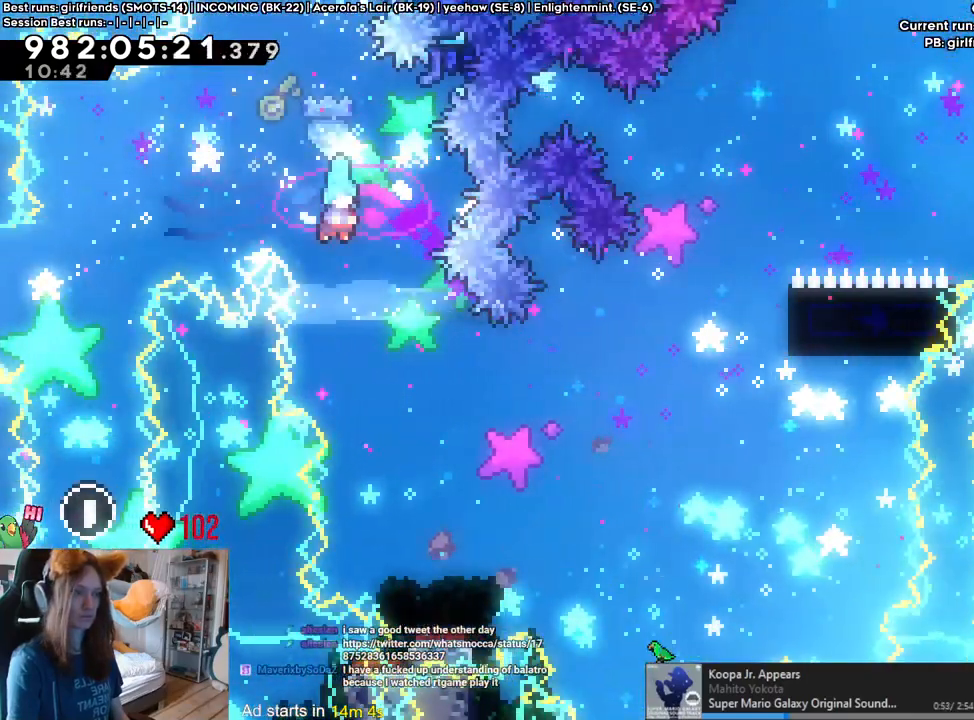
{"dt_ms": 500, "buttons": ["DPAD_LEFT"], "left_stick": "right", "right_stick": "center", "events": [[283, "left_stick", "center"], [367, "DPAD_RIGHT", "down"], [417, "DPAD_RIGHT", "up"], [483, "DPAD_LEFT", "down"], [500, "left_stick", "right"]]}
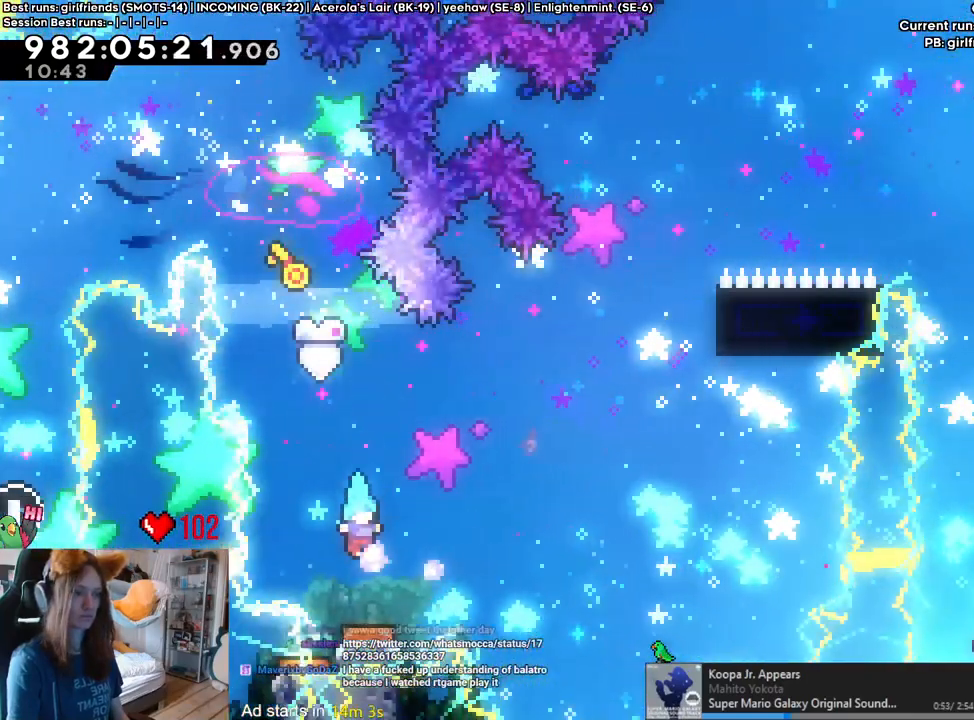
{"dt_ms": 500, "buttons": ["DPAD_UP"], "left_stick": "up-right", "right_stick": "center", "events": [[67, "DPAD_LEFT", "up"], [350, "left_stick", "center"], [500, "DPAD_UP", "down"], [500, "left_stick", "up-right"]]}
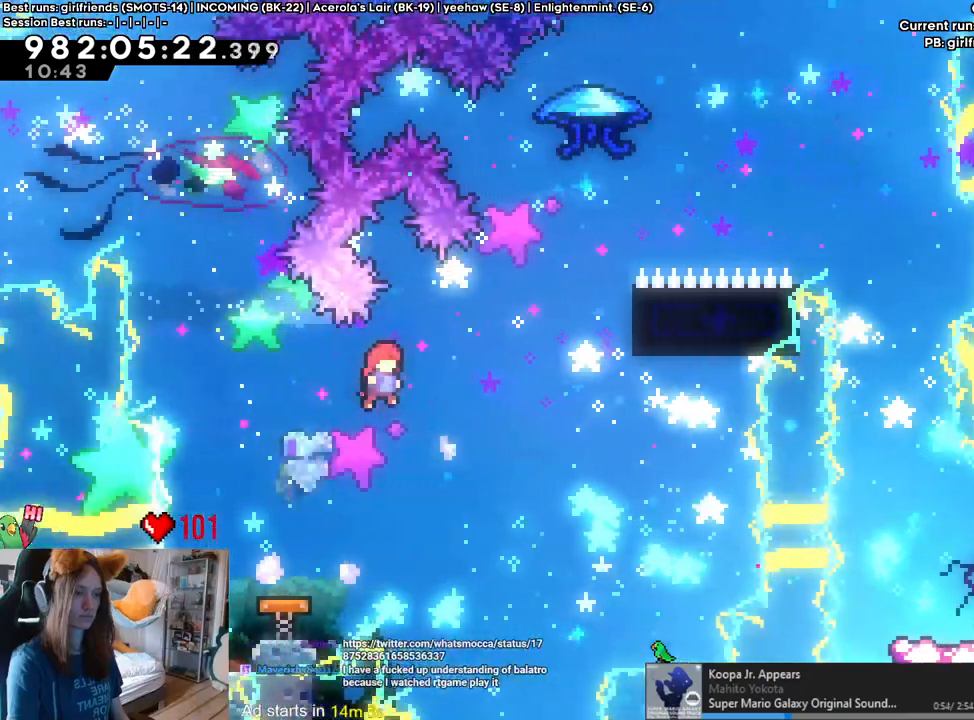
{"dt_ms": 500, "buttons": [], "left_stick": "right", "right_stick": "center", "events": [[100, "DPAD_UP", "up"], [250, "Y", "down"], [383, "Y", "up"], [483, "left_stick", "right"]]}
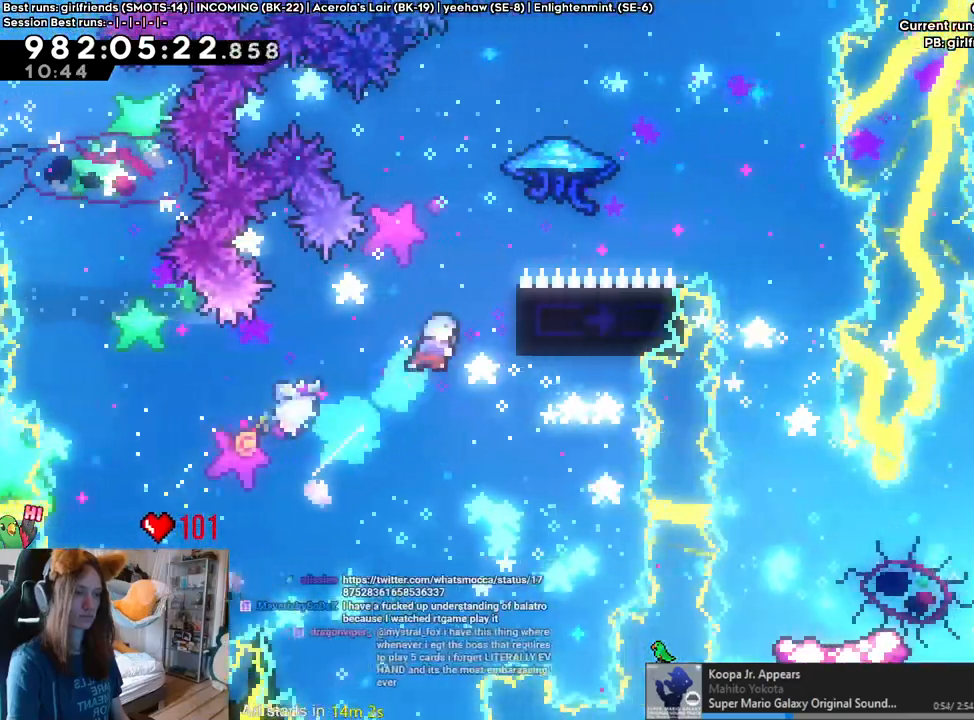
{"dt_ms": 500, "buttons": ["DPAD_LEFT"], "left_stick": "up", "right_stick": "center", "events": [[300, "left_stick", "up"], [500, "DPAD_LEFT", "down"]]}
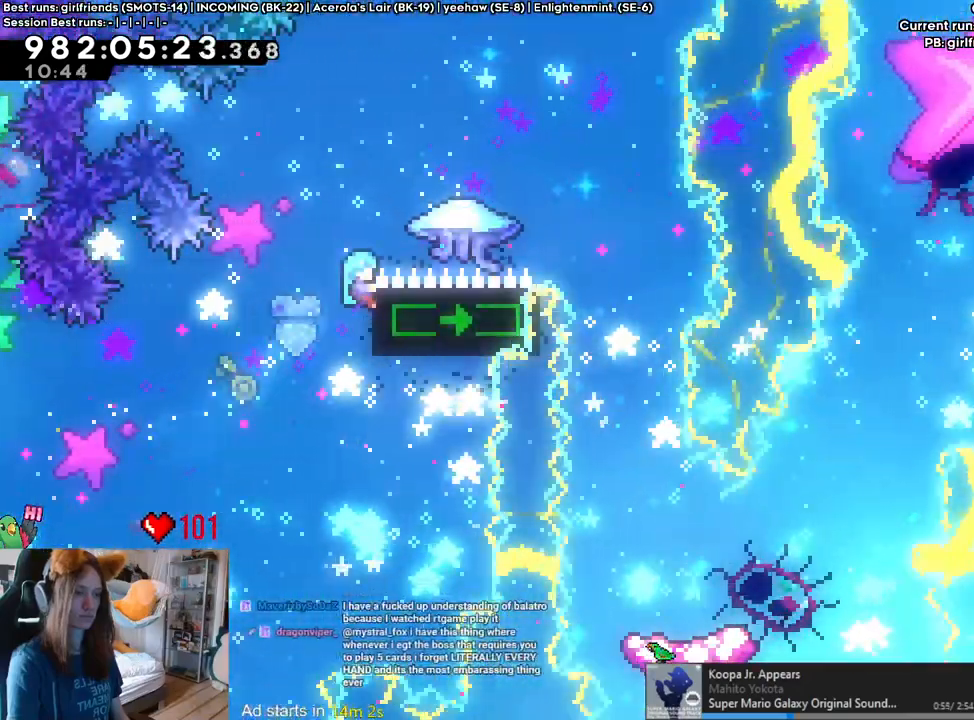
{"dt_ms": 500, "buttons": ["B", "DPAD_LEFT"], "left_stick": "right", "right_stick": "center"}
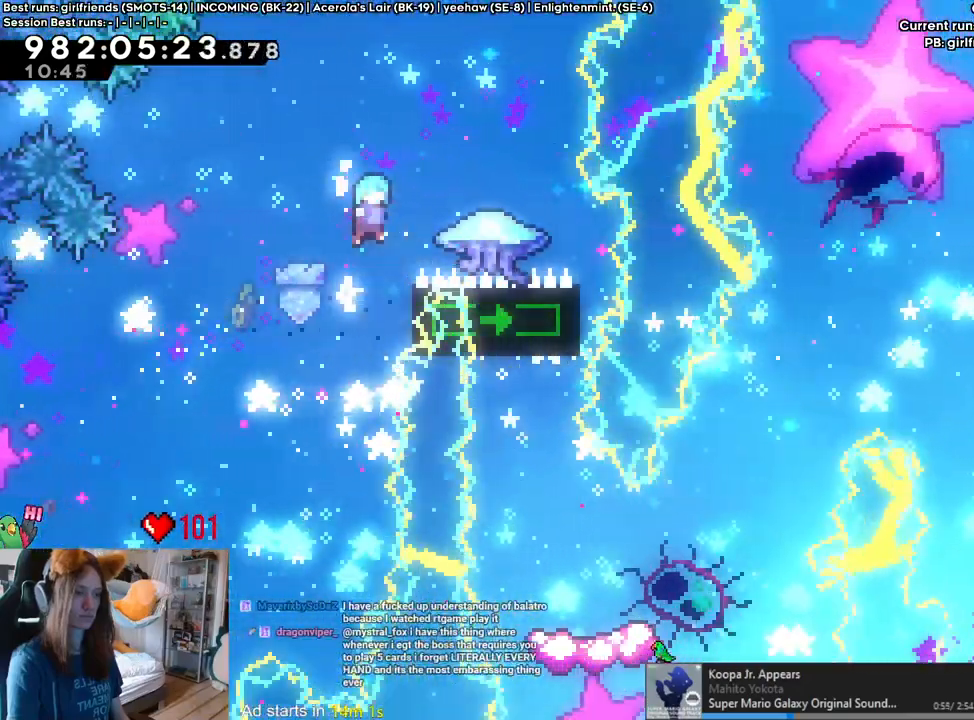
{"dt_ms": 500, "buttons": [], "left_stick": "center", "right_stick": "center", "events": [[200, "DPAD_LEFT", "up"], [250, "DPAD_LEFT", "down"], [400, "DPAD_LEFT", "up"], [433, "B", "up"], [433, "left_stick", "center"]]}
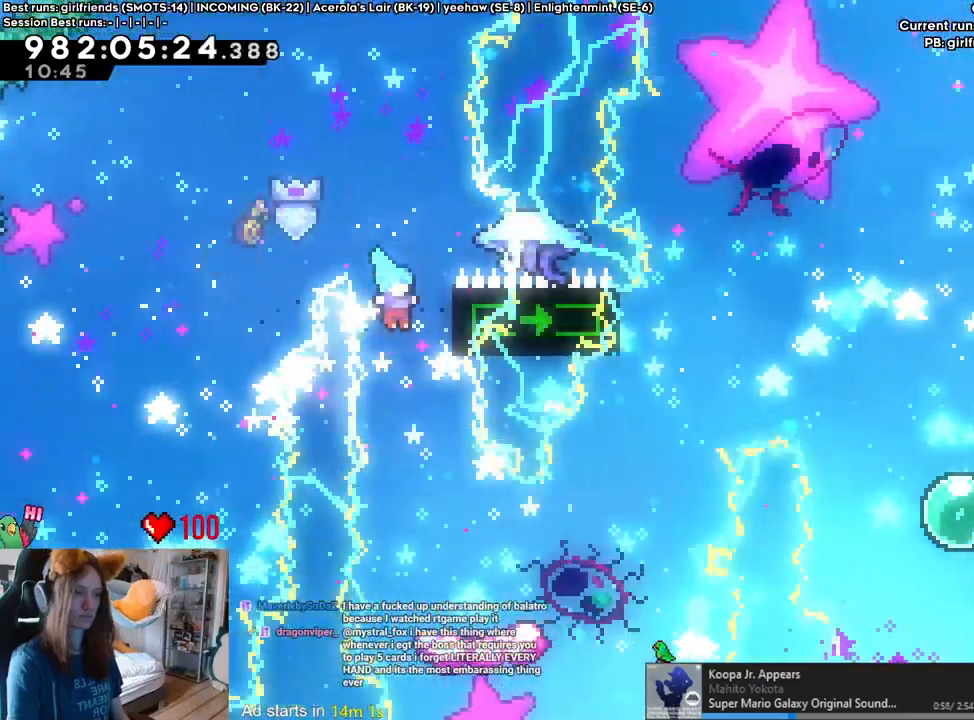
{"dt_ms": 500, "buttons": [], "left_stick": "right", "right_stick": "center"}
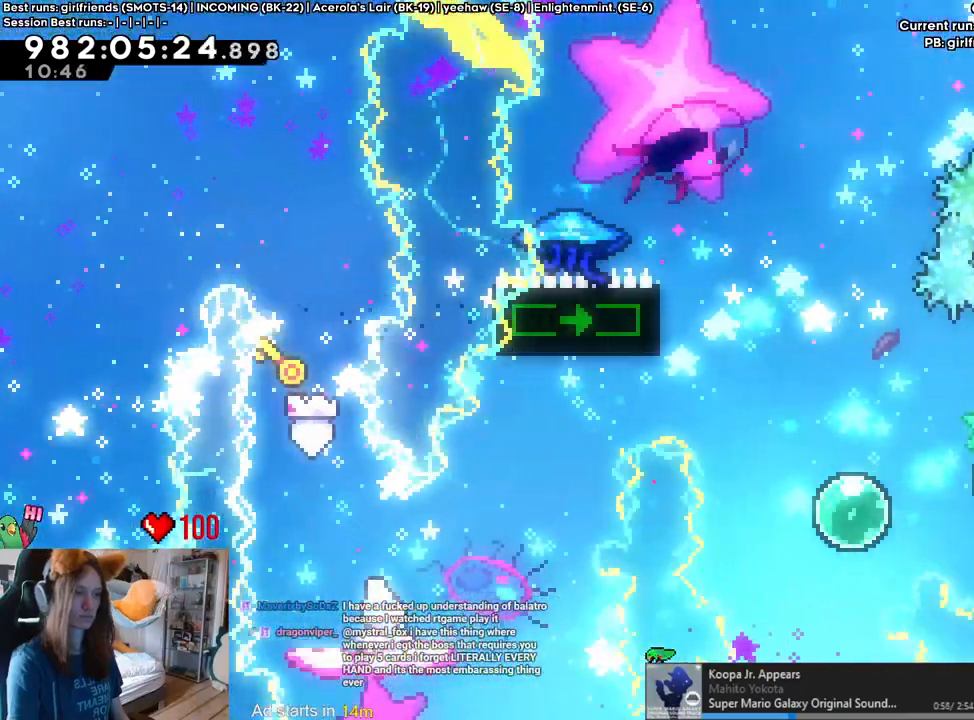
{"dt_ms": 500, "buttons": ["B", "Y"], "left_stick": "right", "right_stick": "center", "events": [[200, "B", "down"], [467, "Y", "down"]]}
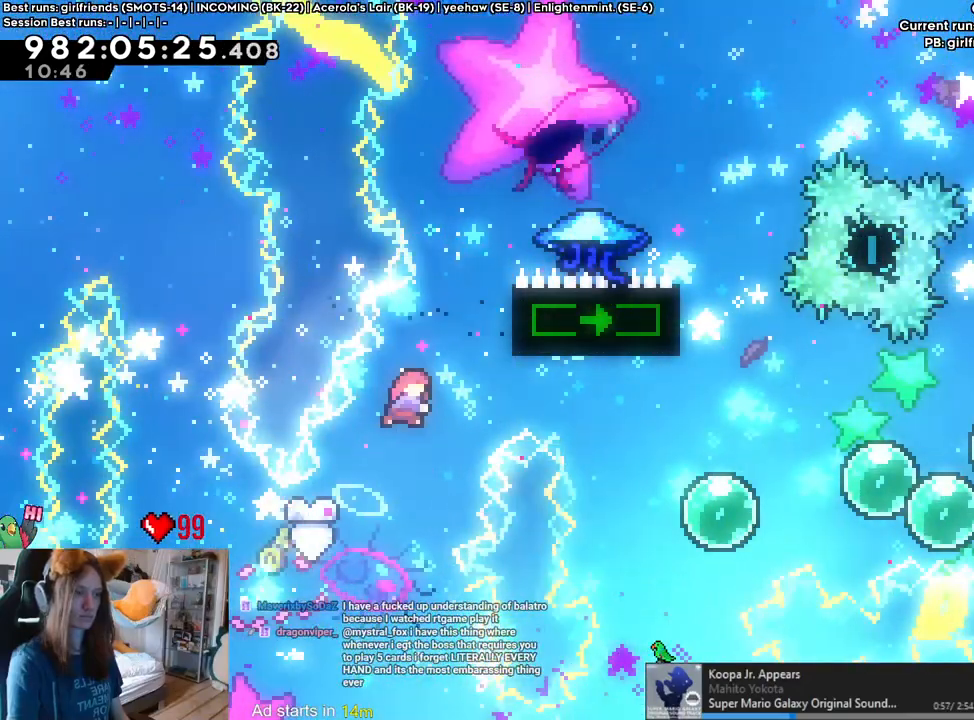
{"dt_ms": 500, "buttons": [], "left_stick": "up-right", "right_stick": "center", "events": [[133, "Y", "up"], [150, "B", "up"], [300, "left_stick", "up-right"]]}
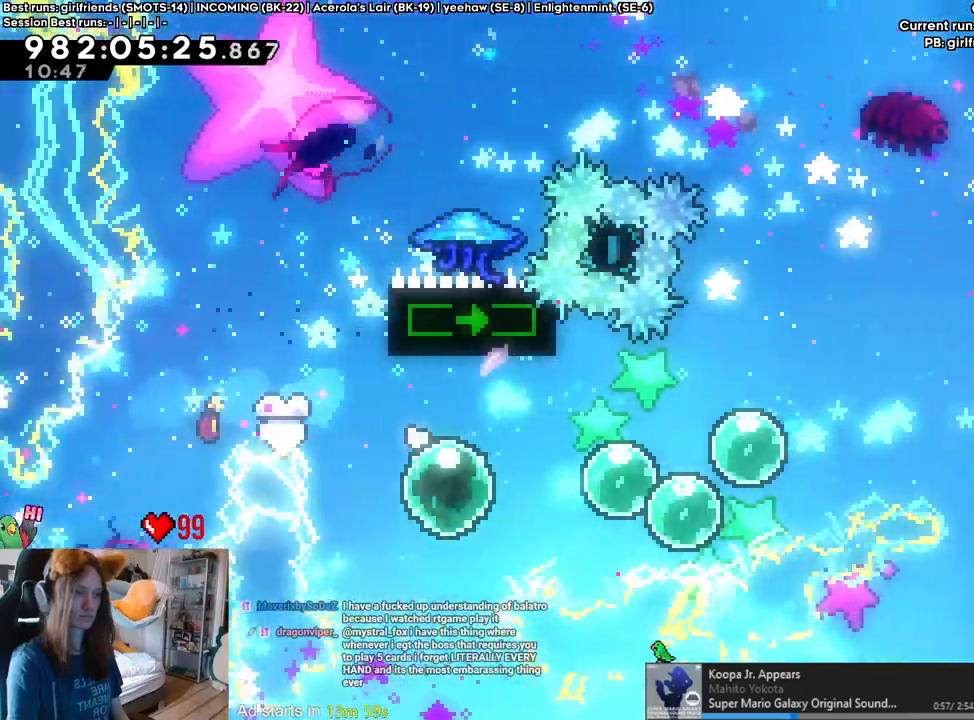
{"dt_ms": 500, "buttons": ["Y"], "left_stick": "down-right", "right_stick": "center", "events": [[17, "Y", "down"], [150, "Y", "up"], [383, "left_stick", "down-right"], [417, "Y", "down"]]}
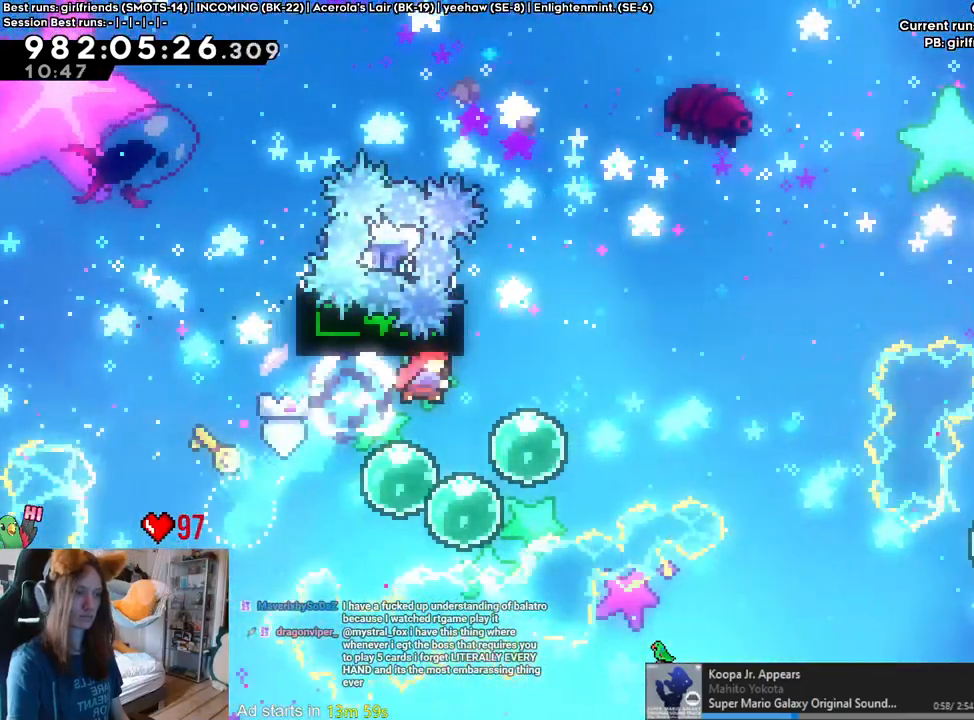
{"dt_ms": 500, "buttons": [], "left_stick": "right", "right_stick": "center", "events": [[83, "Y", "up"], [83, "left_stick", "right"], [217, "Y", "down"], [383, "Y", "up"]]}
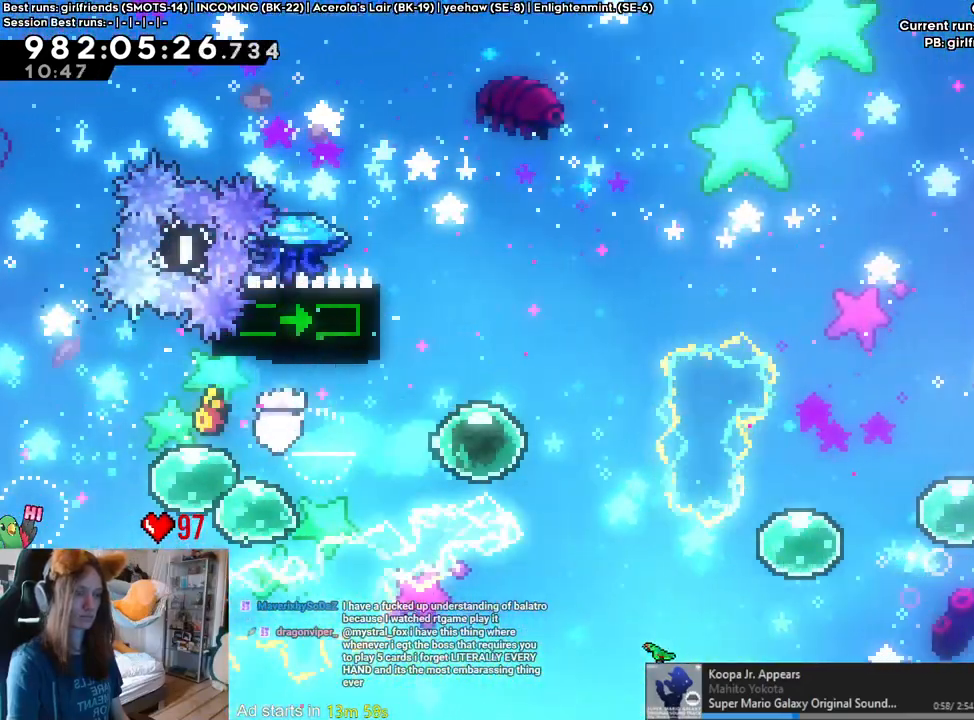
{"dt_ms": 500, "buttons": ["Y"], "left_stick": "up-right", "right_stick": "center", "events": [[50, "left_stick", "up-right"], [433, "Y", "down"]]}
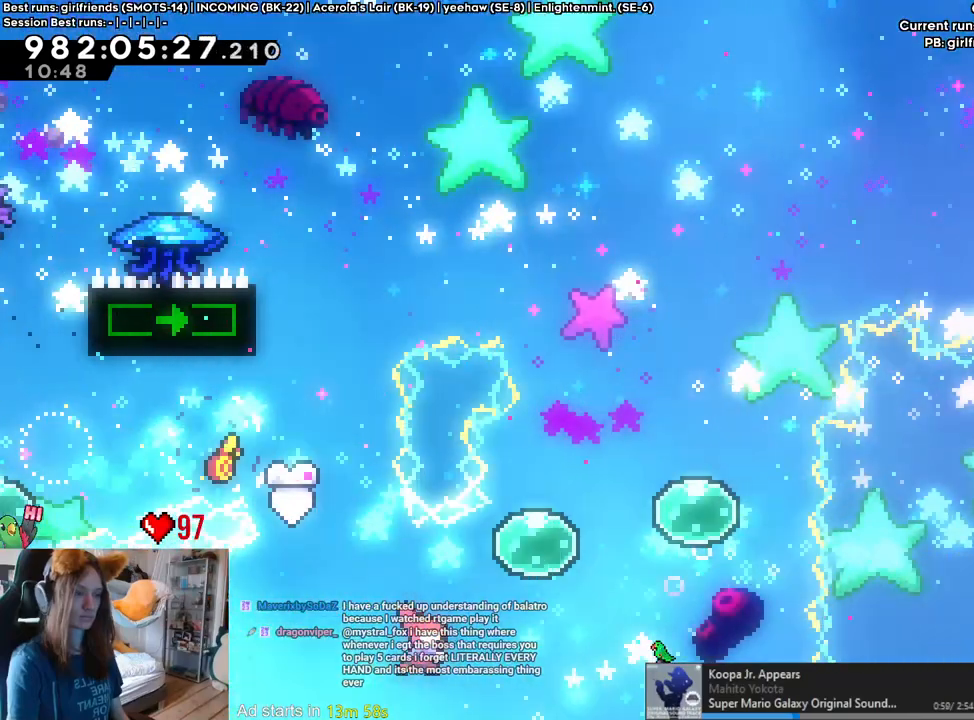
{"dt_ms": 500, "buttons": [], "left_stick": "up", "right_stick": "center", "events": [[17, "Y", "up"], [133, "Y", "down"], [217, "Y", "up"], [350, "left_stick", "up"]]}
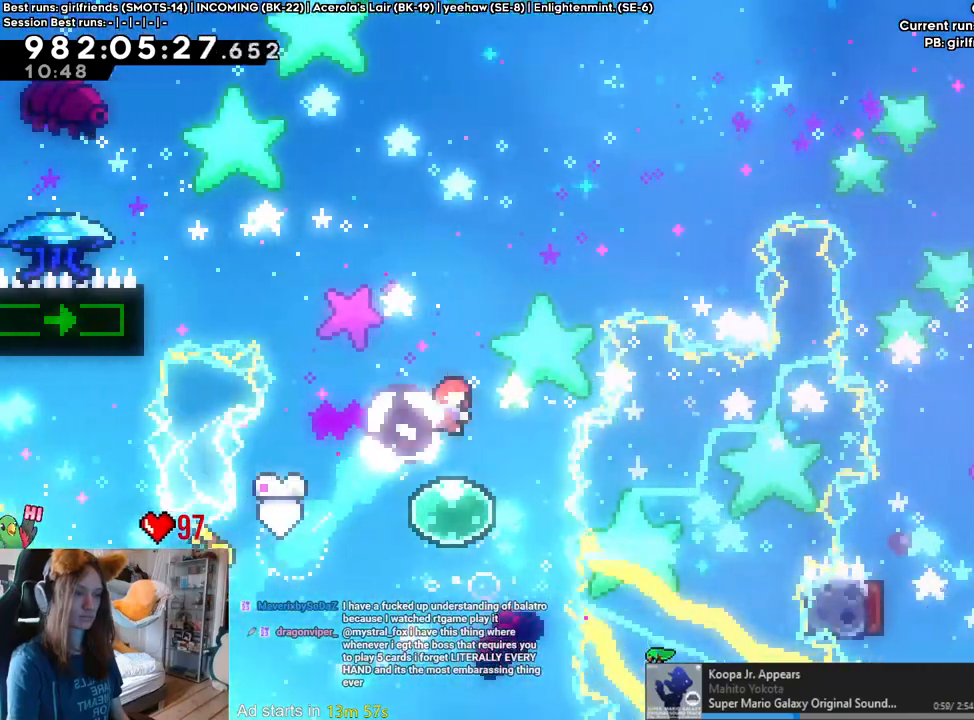
{"dt_ms": 500, "buttons": [], "left_stick": "up-left", "right_stick": "center", "events": [[333, "Y", "down"], [467, "Y", "up"], [500, "left_stick", "up-left"]]}
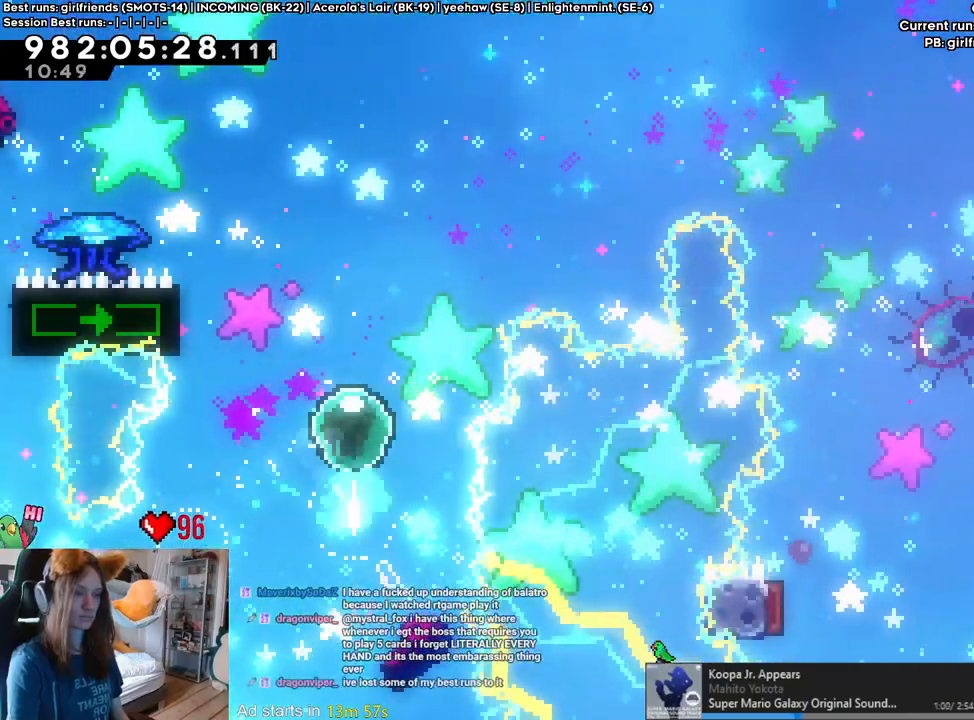
{"dt_ms": 500, "buttons": ["B"], "left_stick": "up-right", "right_stick": "center"}
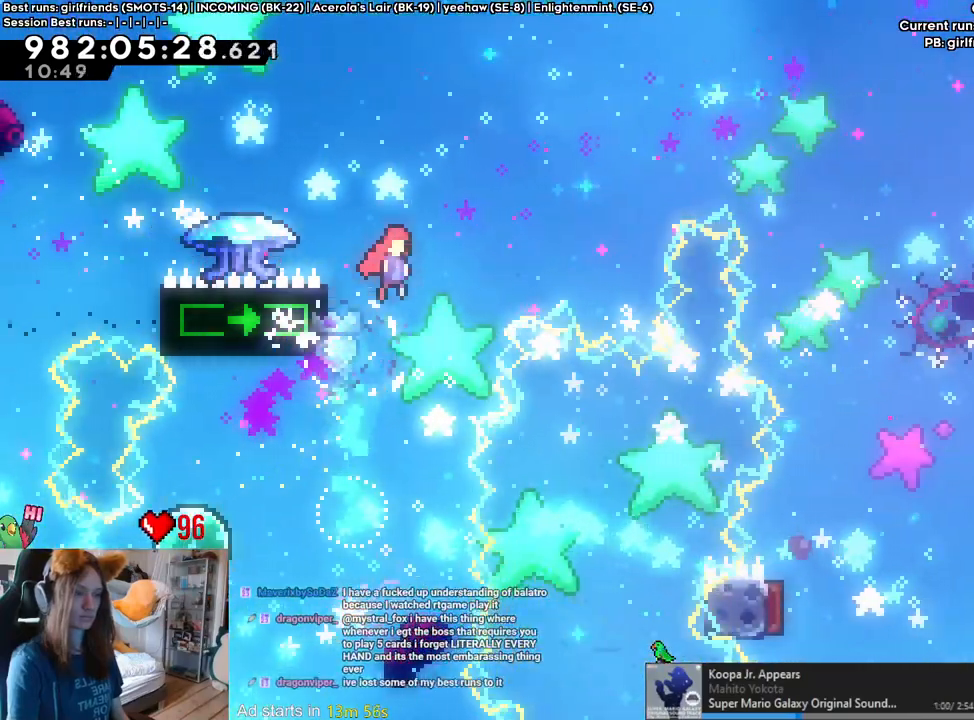
{"dt_ms": 500, "buttons": [], "left_stick": "right", "right_stick": "center", "events": [[217, "Y", "down"], [383, "Y", "up"], [450, "B", "up"], [500, "left_stick", "right"]]}
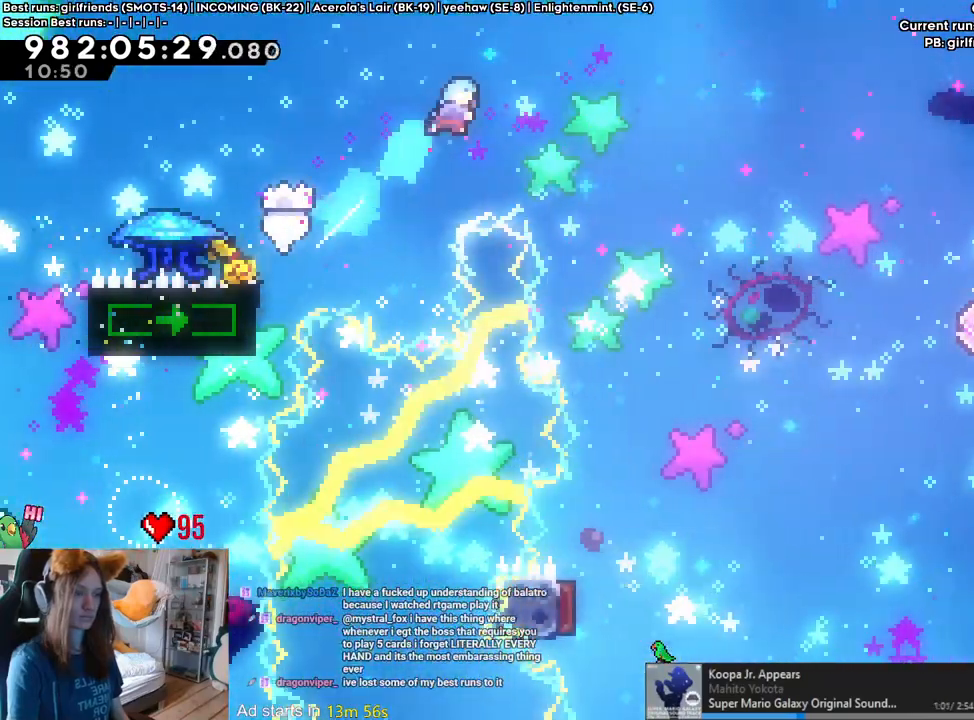
{"dt_ms": 1000, "buttons": [], "left_stick": "left", "right_stick": "center"}
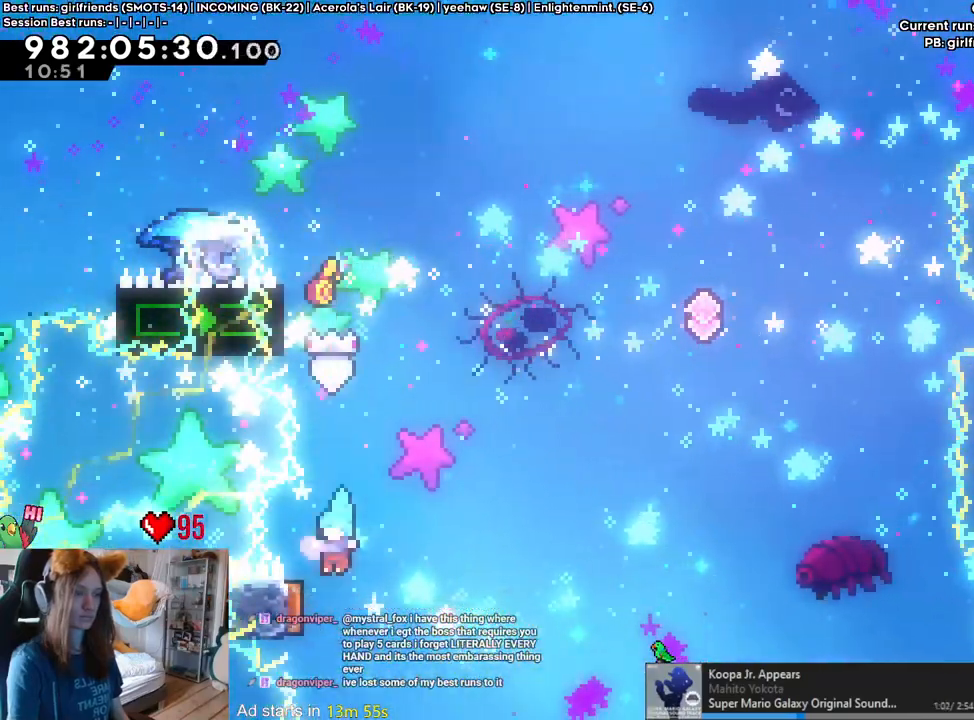
{"dt_ms": 500, "buttons": [], "left_stick": "up", "right_stick": "center"}
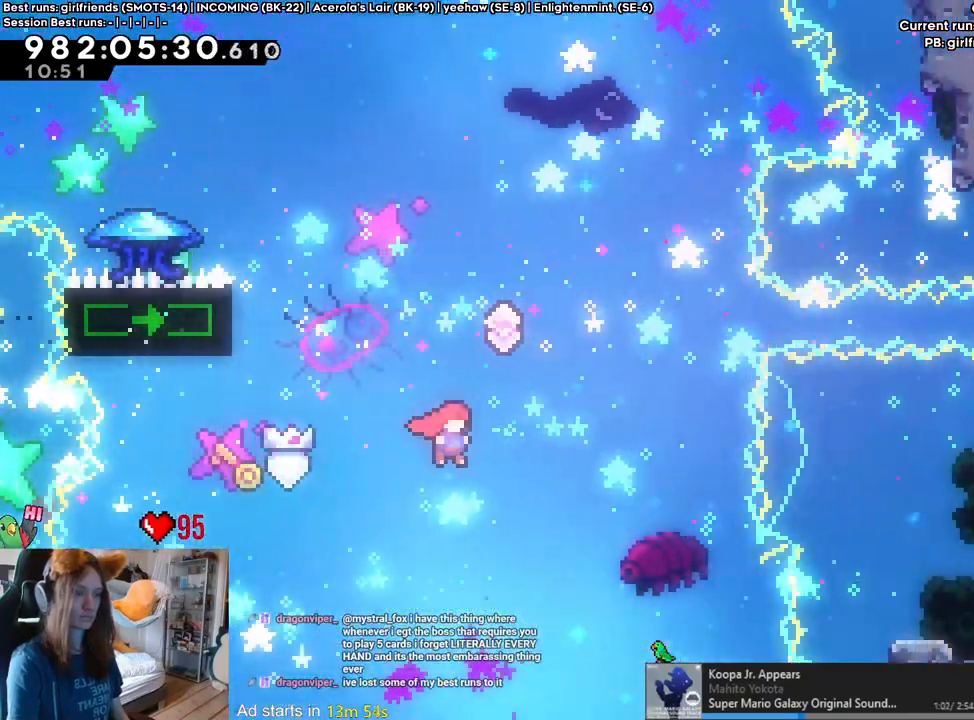
{"dt_ms": 500, "buttons": [], "left_stick": "left", "right_stick": "center", "events": [[133, "Y", "down"], [250, "Y", "up"], [317, "DPAD_RIGHT", "down"], [333, "left_stick", "center"], [433, "DPAD_RIGHT", "up"], [500, "left_stick", "left"]]}
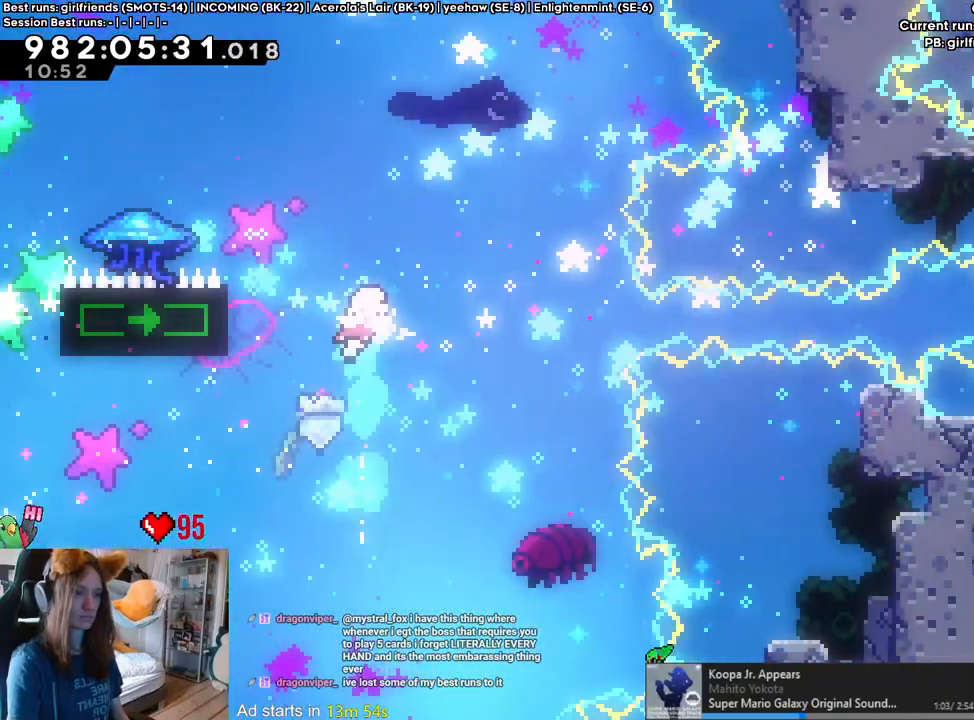
{"dt_ms": 500, "buttons": ["DPAD_LEFT"], "left_stick": "center", "right_stick": "center"}